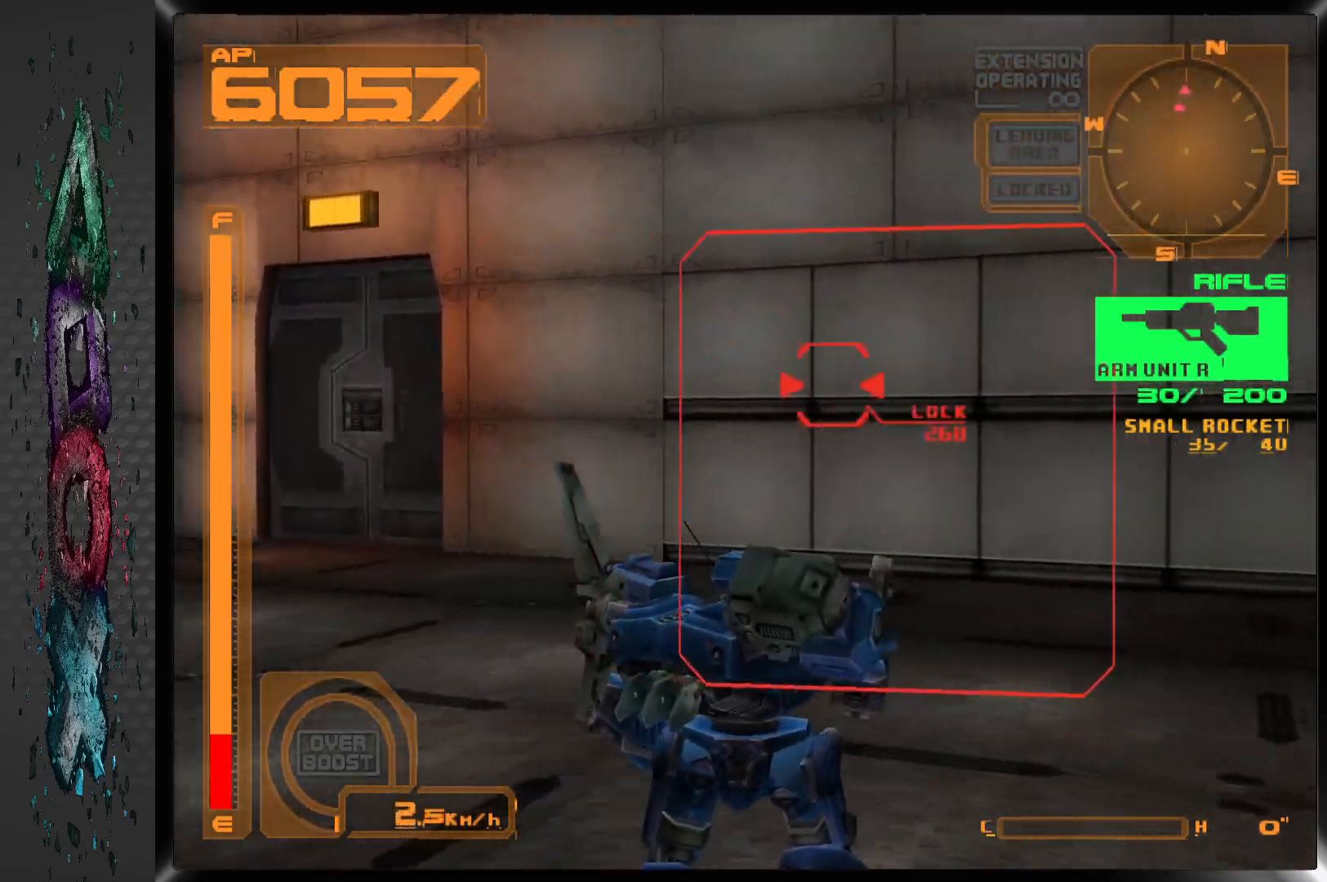
Gameplay with a controller (PlayStation layout); each line is a JSON object with the inputs held at the frame after it. "events" lists button and stick changes between this image and that frame as [ms after this image, input, new state], when the widget could be followed in between.
{"buttons": ["DPAD_RIGHT"], "left_stick": "center", "right_stick": "center", "events": []}
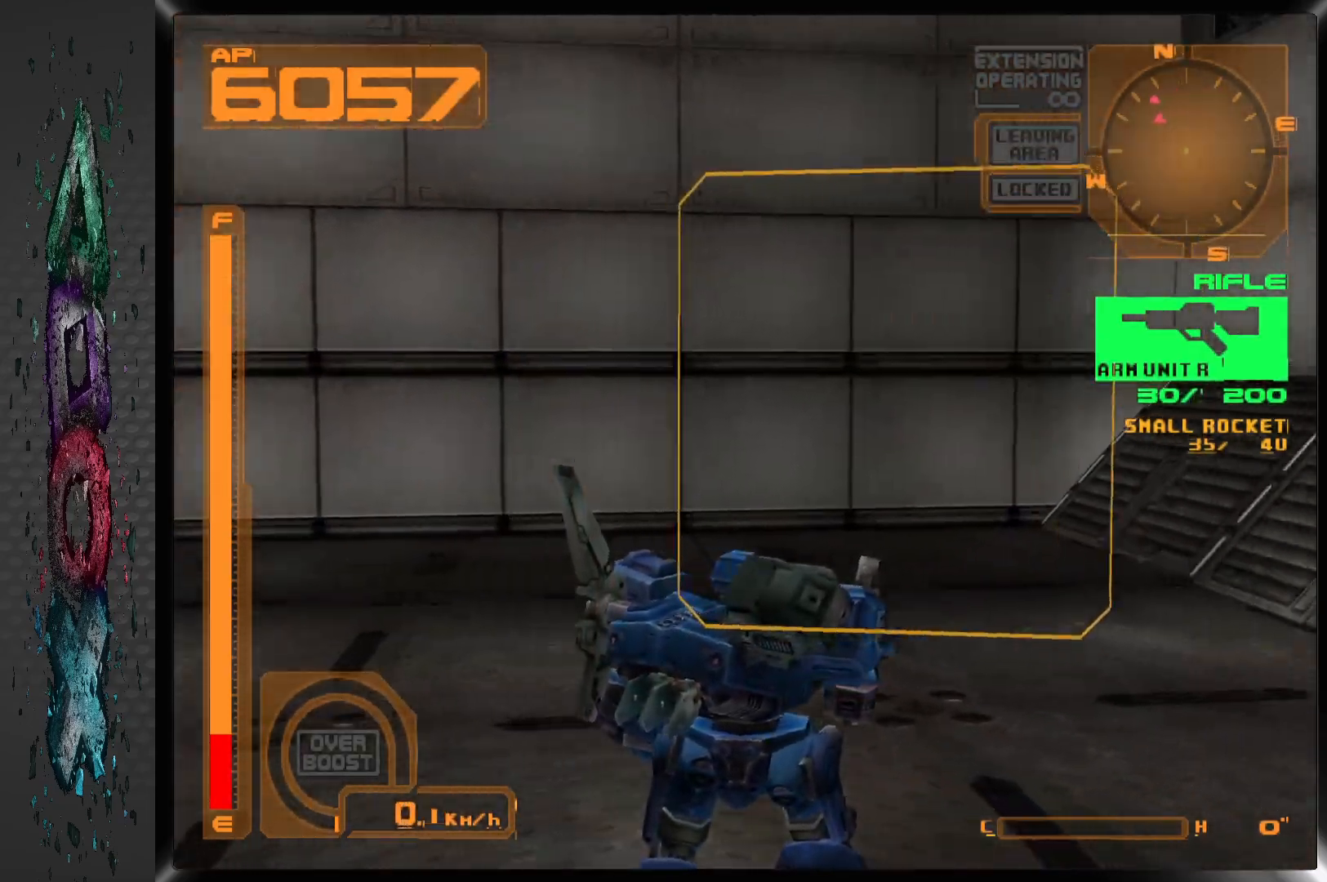
{"buttons": ["DPAD_RIGHT"], "left_stick": "center", "right_stick": "center", "events": []}
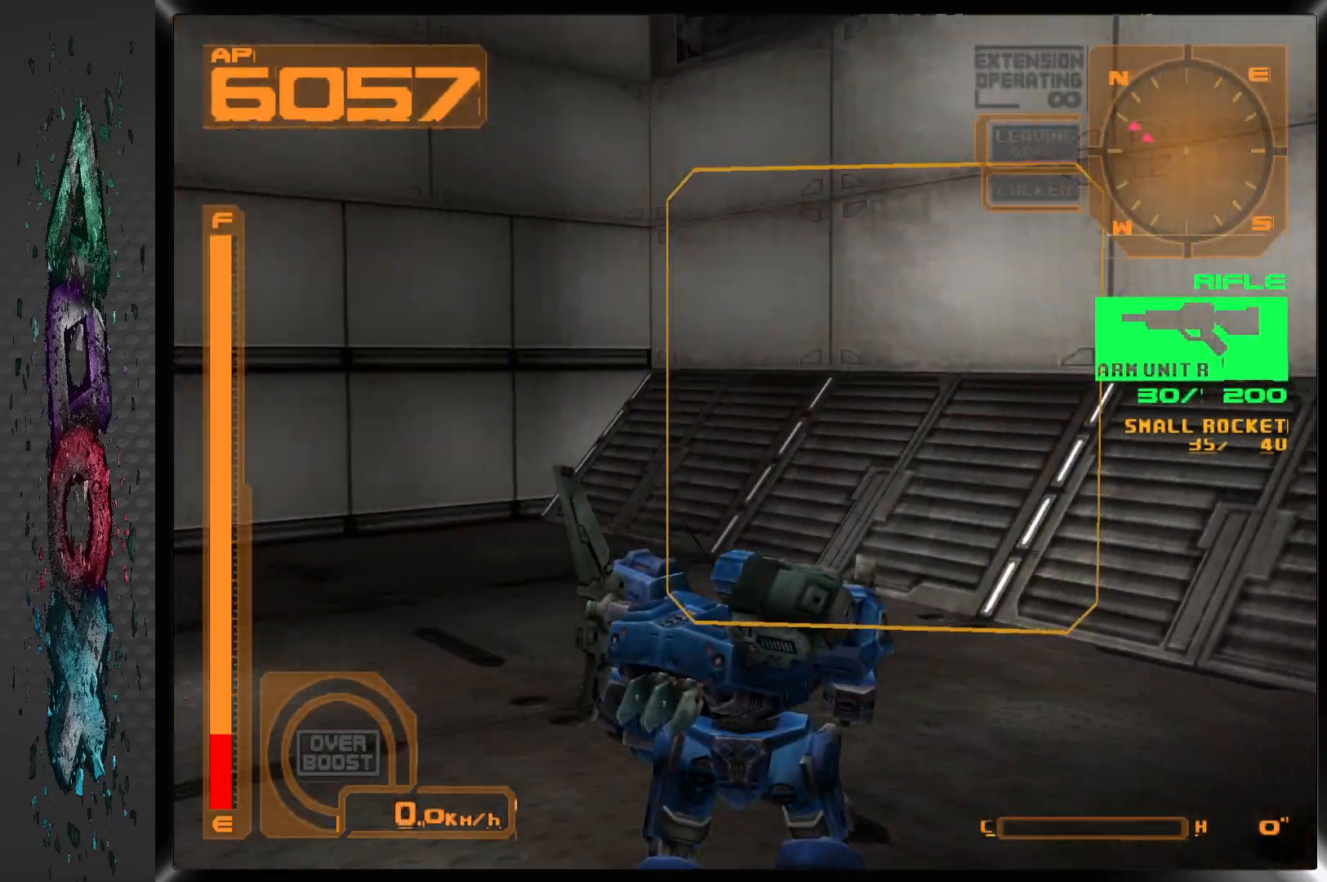
{"buttons": ["DPAD_LEFT"], "left_stick": "center", "right_stick": "center", "events": [[200, "DPAD_RIGHT", "up"], [217, "DPAD_LEFT", "down"]]}
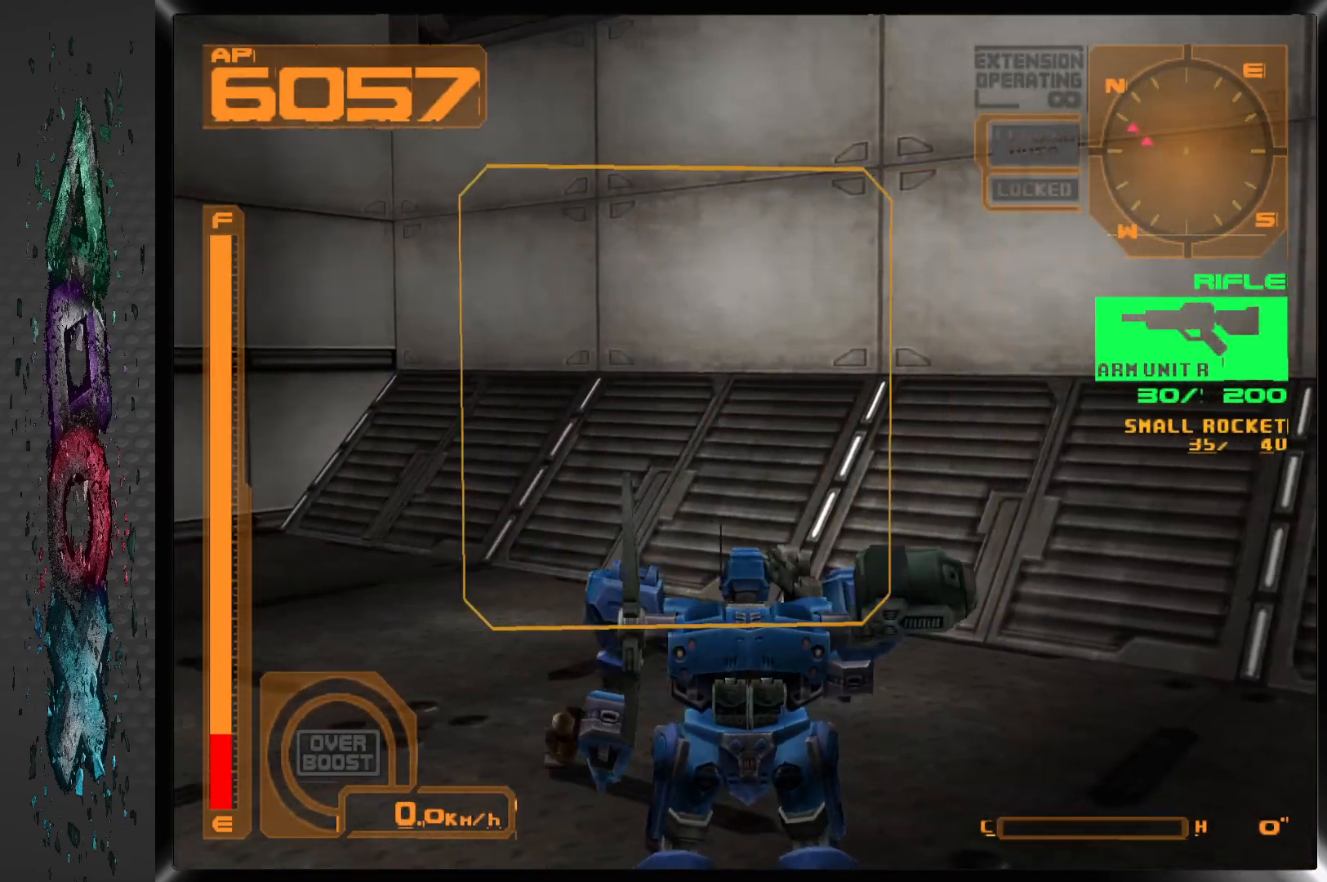
{"buttons": [], "left_stick": "center", "right_stick": "center", "events": [[133, "L2", "down"], [150, "DPAD_LEFT", "up"], [467, "L2", "up"]]}
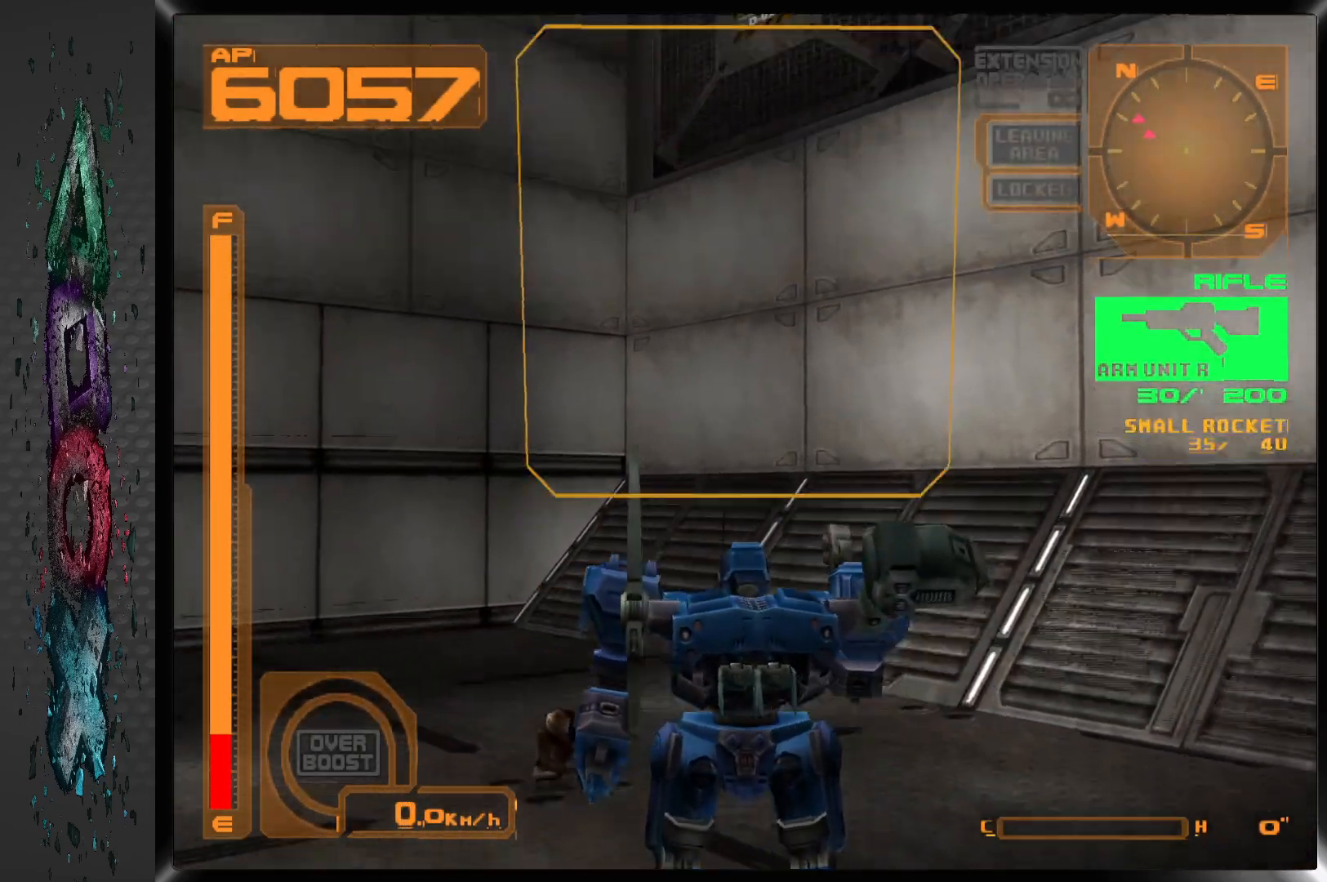
{"buttons": ["R2", "DPAD_LEFT"], "left_stick": "center", "right_stick": "center", "events": [[67, "DPAD_LEFT", "down"], [350, "R2", "down"]]}
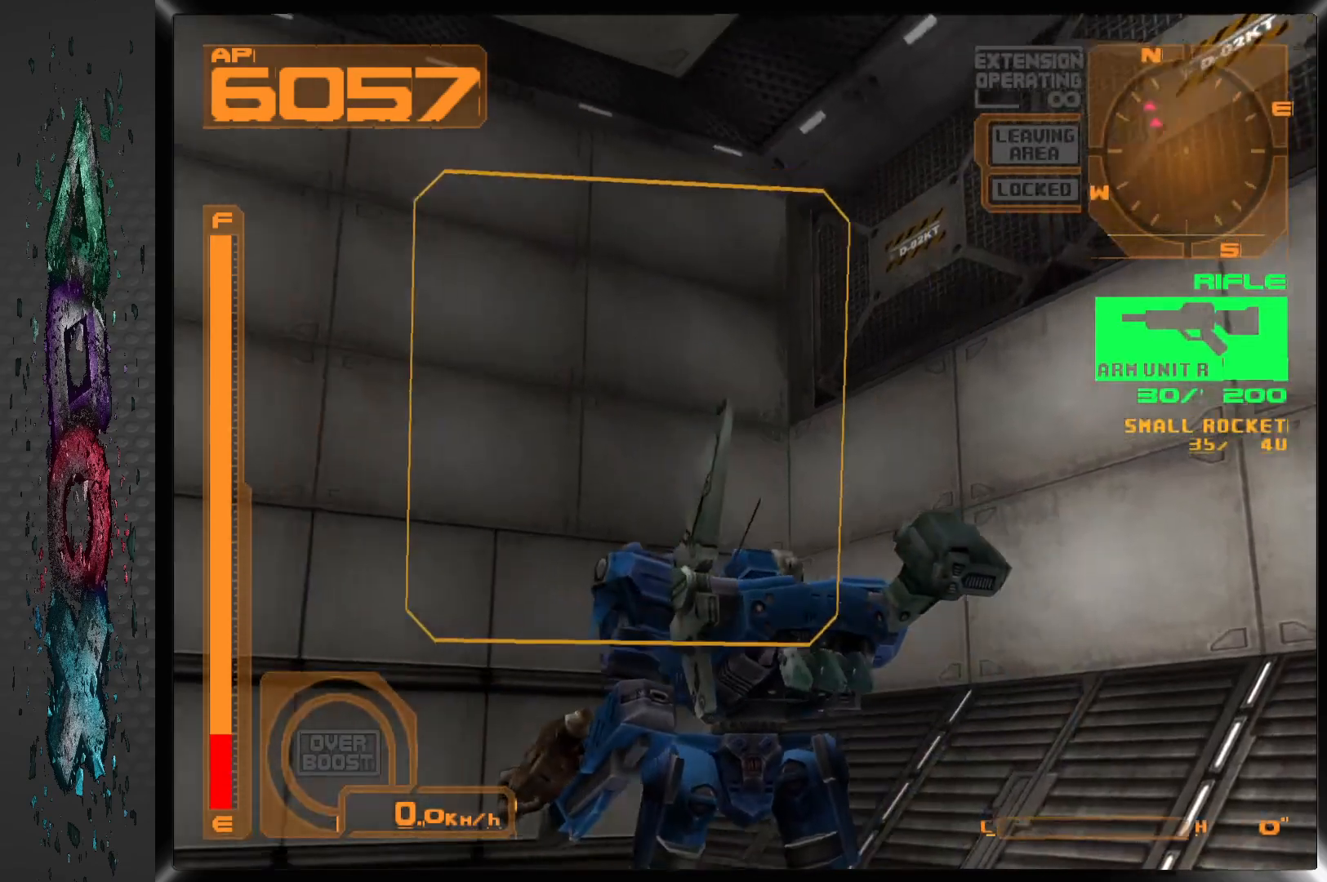
{"buttons": ["DPAD_LEFT"], "left_stick": "center", "right_stick": "center", "events": [[100, "R2", "up"], [300, "R2", "down"], [467, "R2", "up"]]}
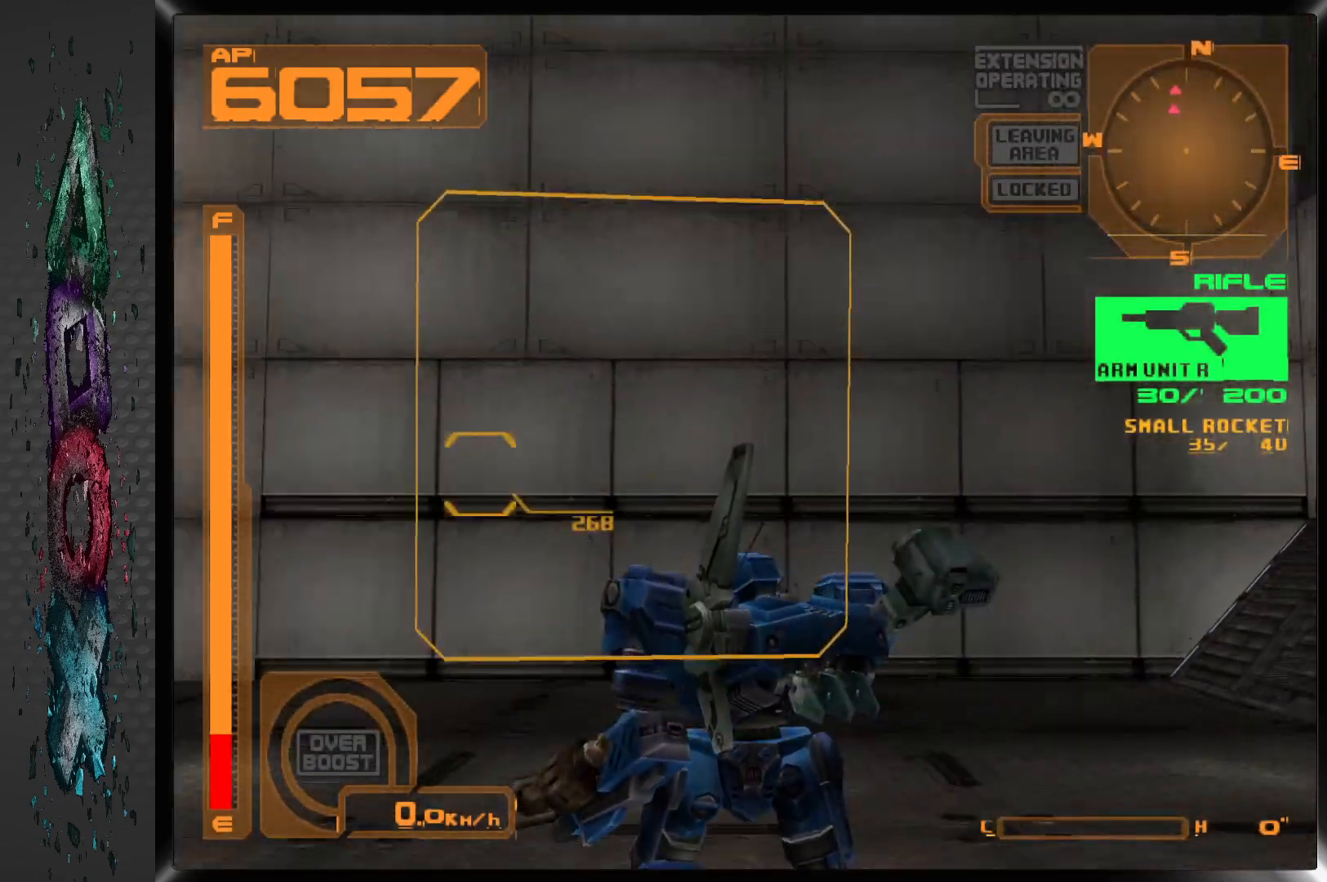
{"buttons": ["L1", "DPAD_UP"], "left_stick": "center", "right_stick": "center", "events": [[100, "L1", "down"], [283, "DPAD_LEFT", "up"], [367, "DPAD_UP", "down"]]}
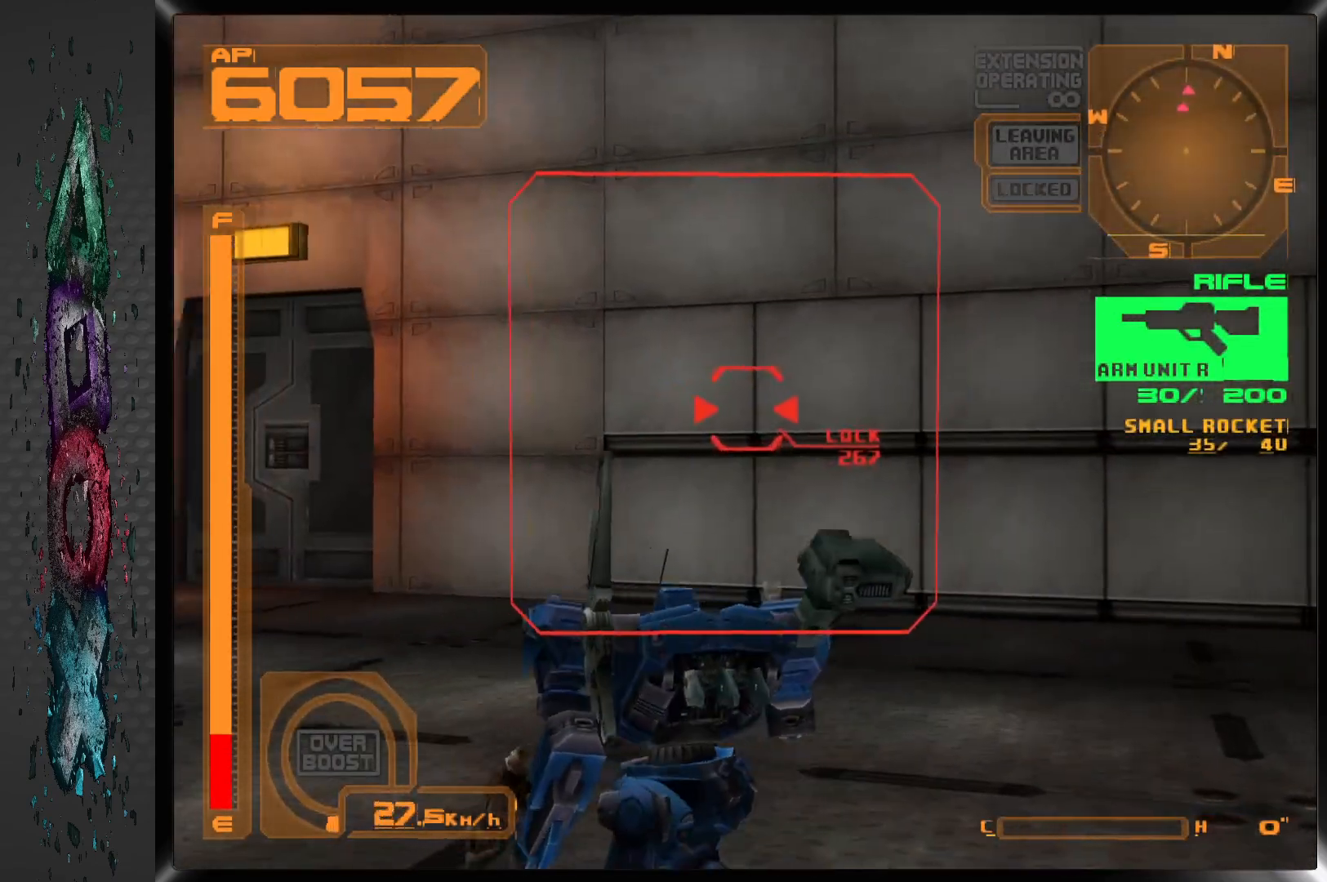
{"buttons": ["DPAD_UP"], "left_stick": "center", "right_stick": "center", "events": [[233, "R2", "down"], [417, "R2", "up"], [483, "L1", "up"]]}
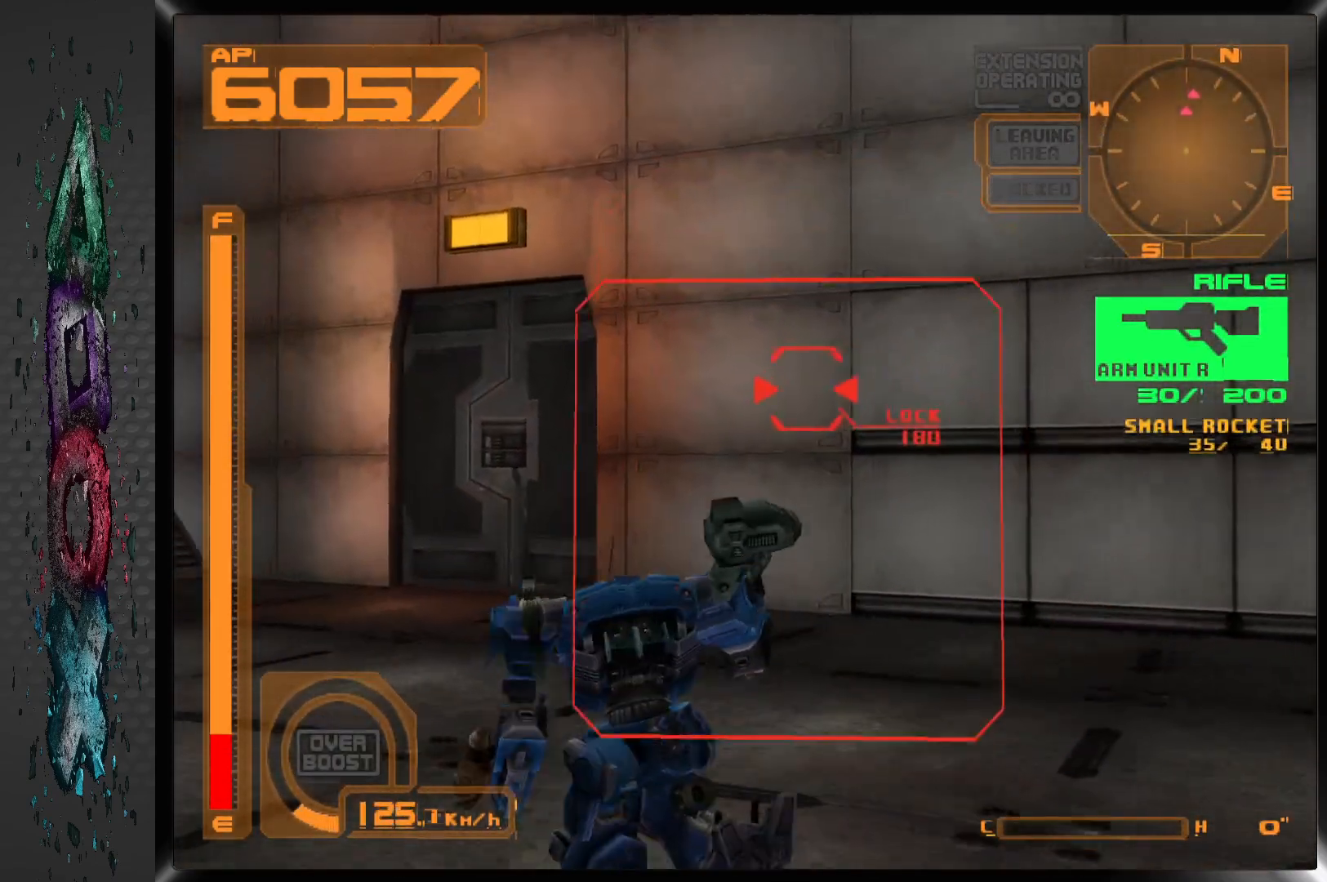
{"buttons": ["DPAD_UP"], "left_stick": "center", "right_stick": "center", "events": []}
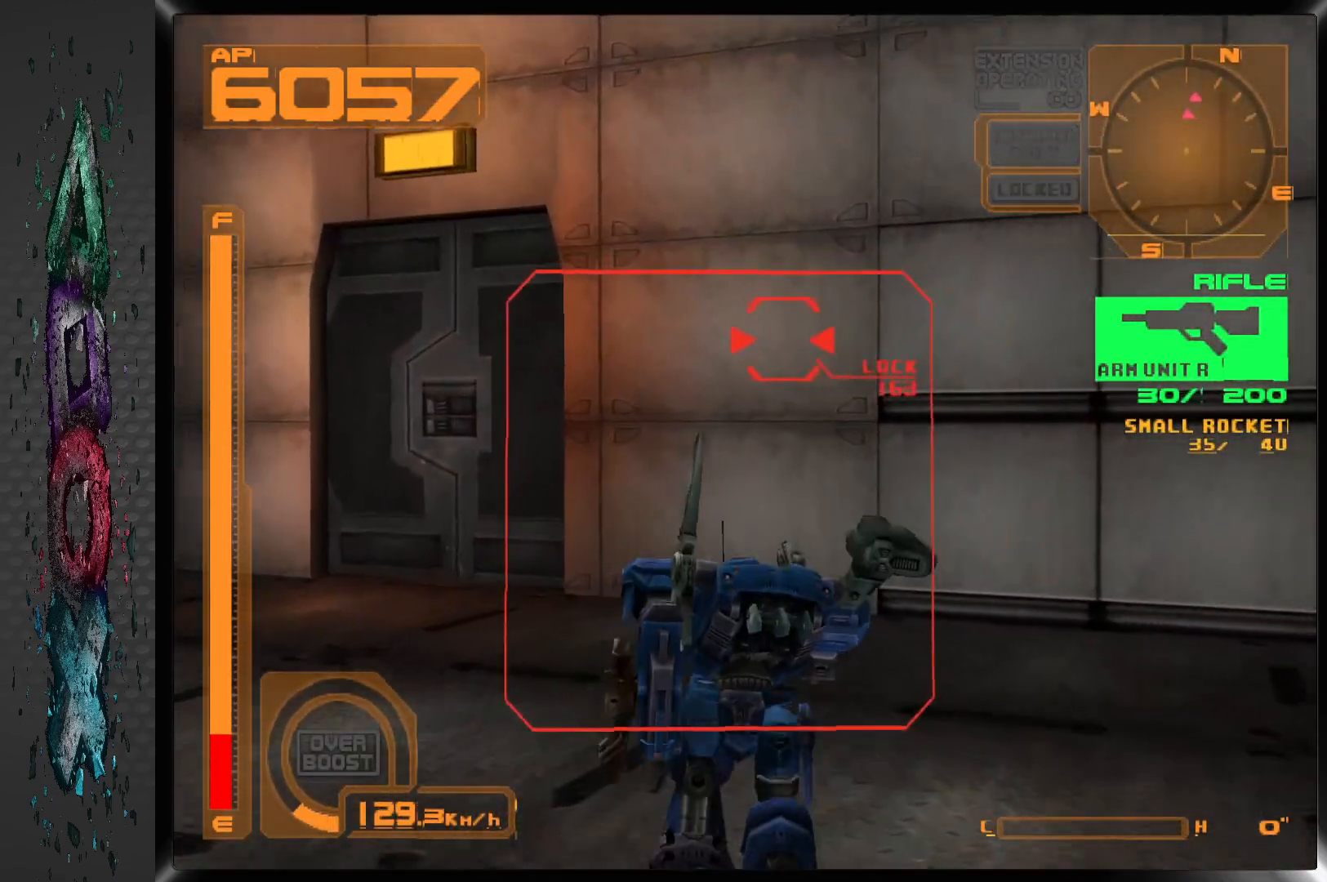
{"buttons": ["DPAD_UP"], "left_stick": "center", "right_stick": "center", "events": []}
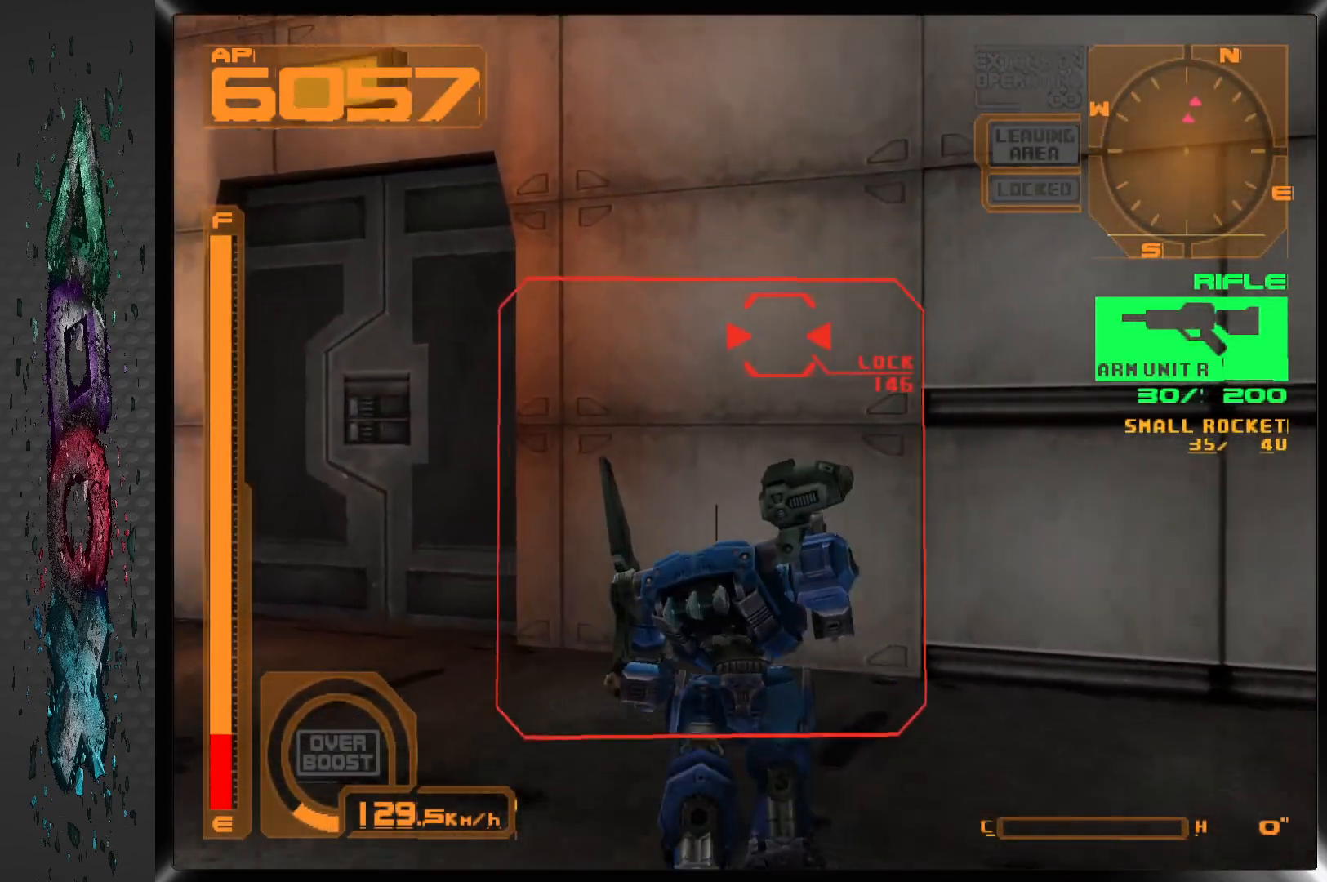
{"buttons": [], "left_stick": "center", "right_stick": "center", "events": [[100, "DPAD_UP", "up"]]}
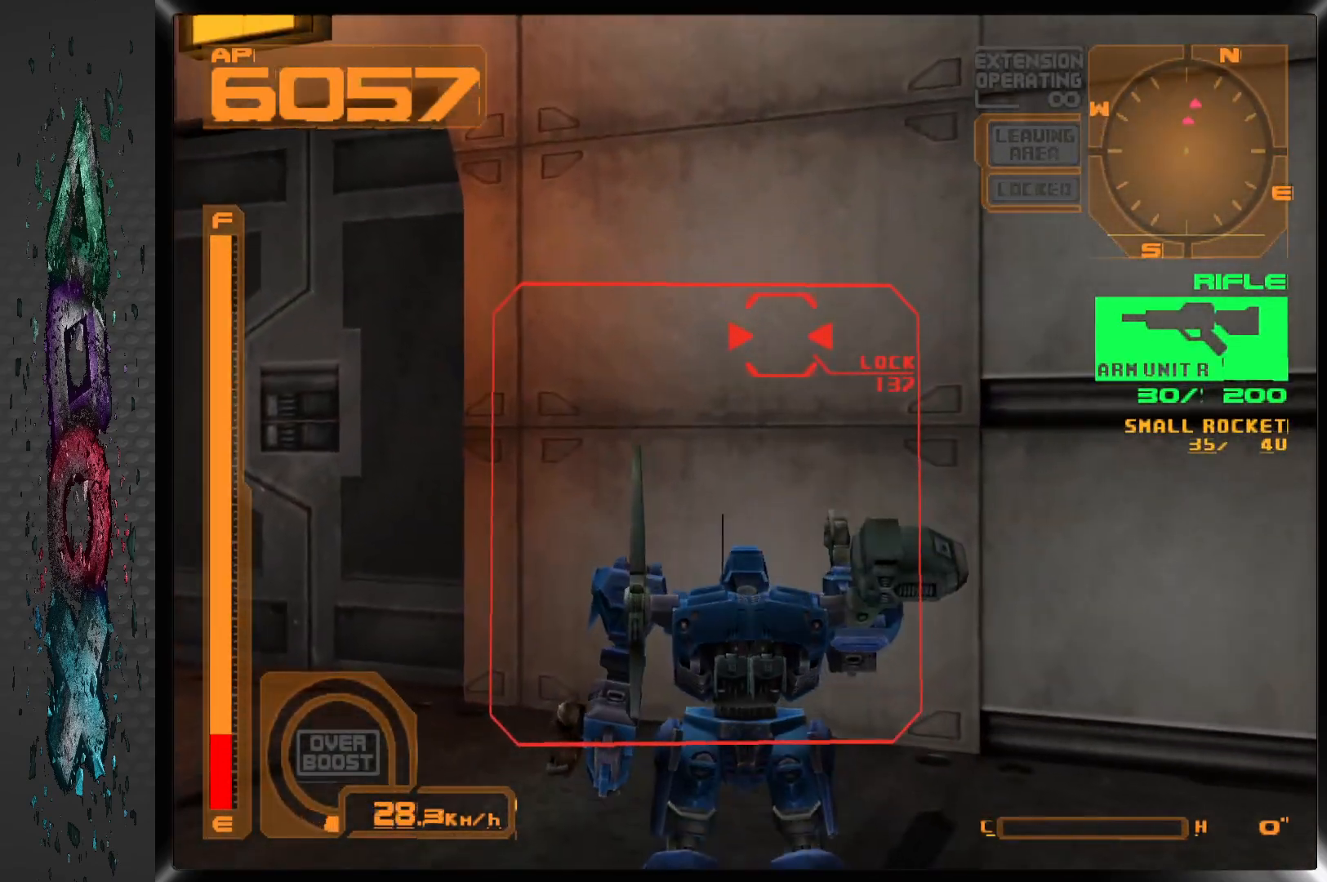
{"buttons": [], "left_stick": "center", "right_stick": "center", "events": []}
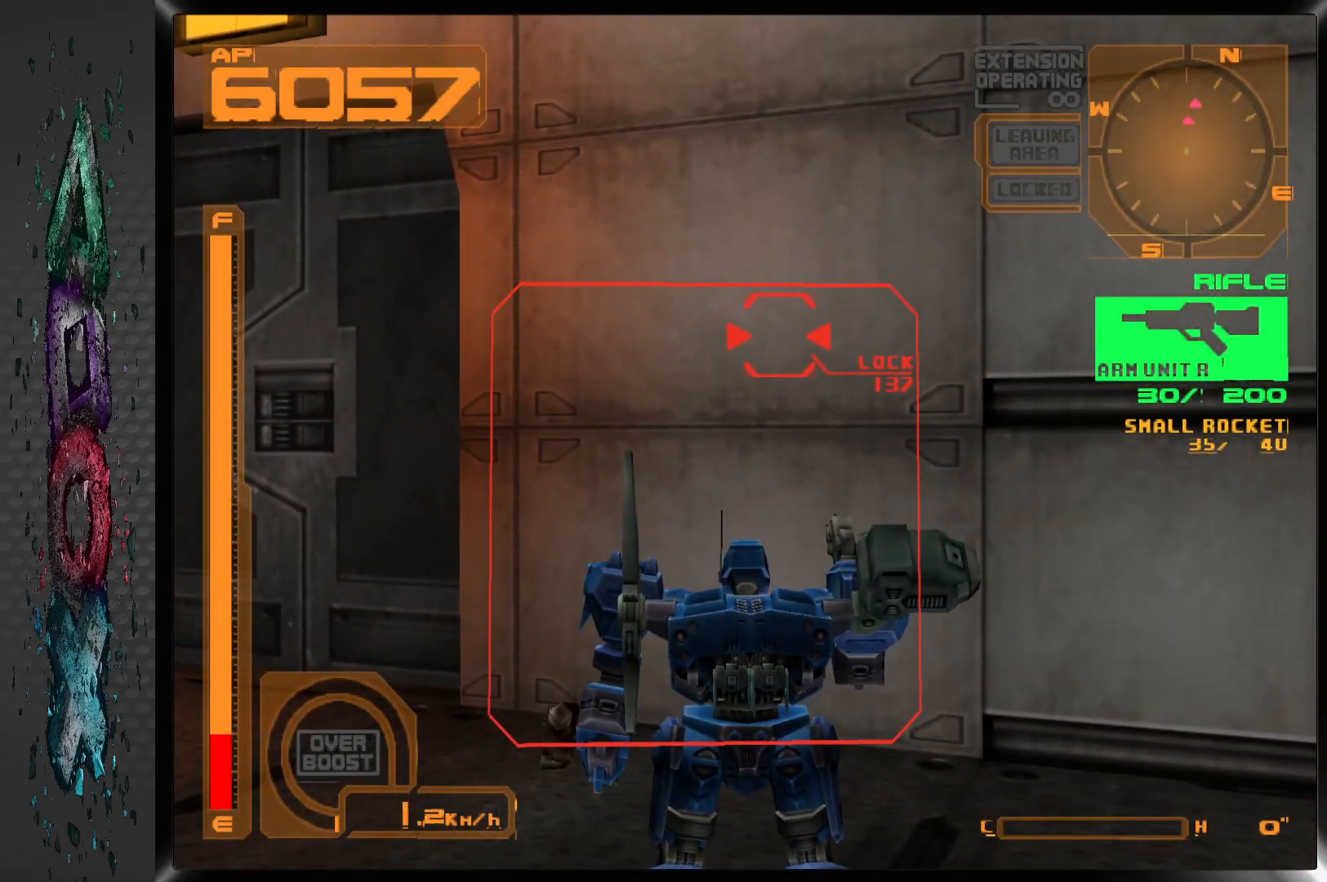
{"buttons": ["L1"], "left_stick": "center", "right_stick": "center", "events": [[33, "DPAD_RIGHT", "down"], [233, "DPAD_RIGHT", "up"], [350, "L1", "down"]]}
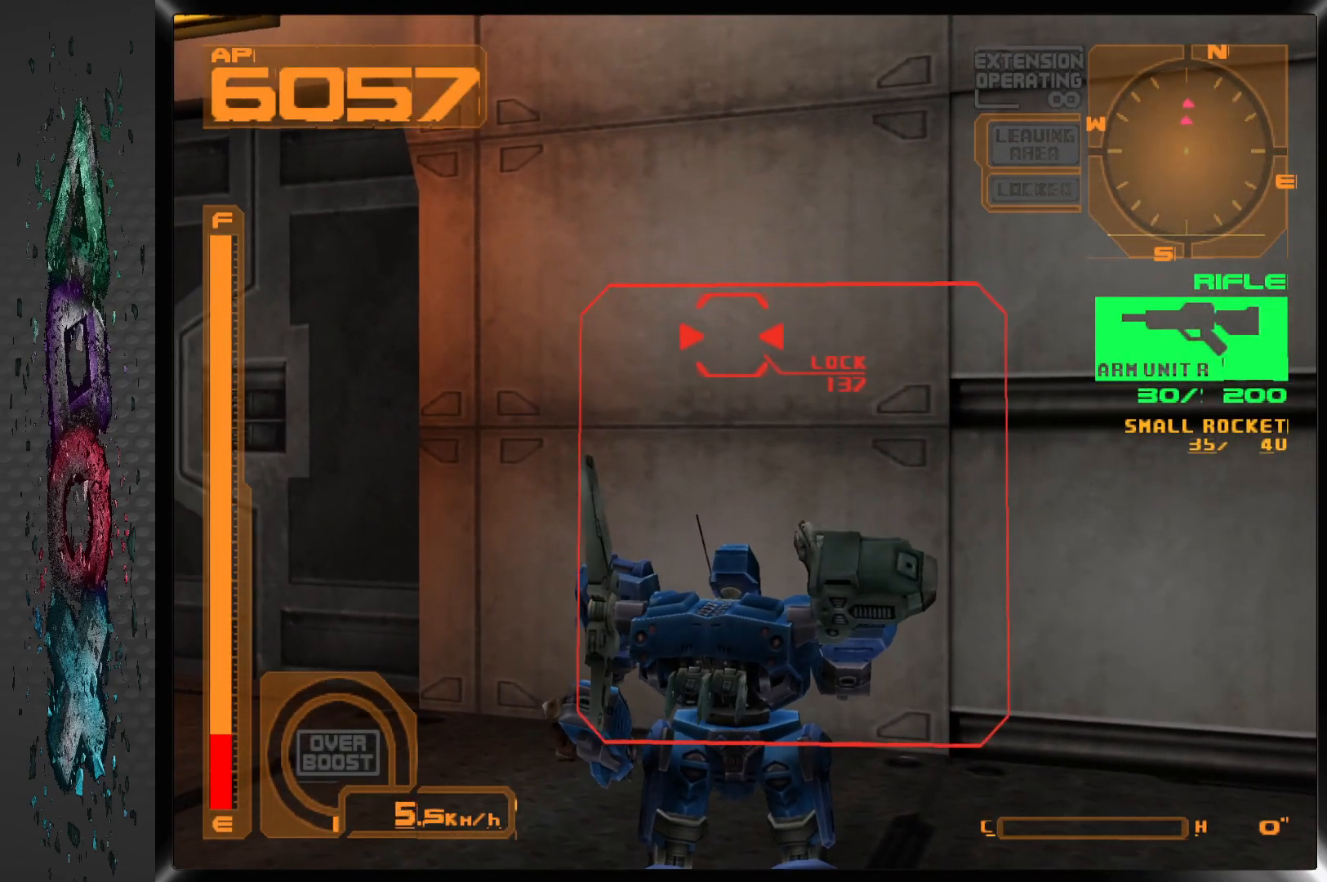
{"buttons": ["L1"], "left_stick": "center", "right_stick": "center", "events": []}
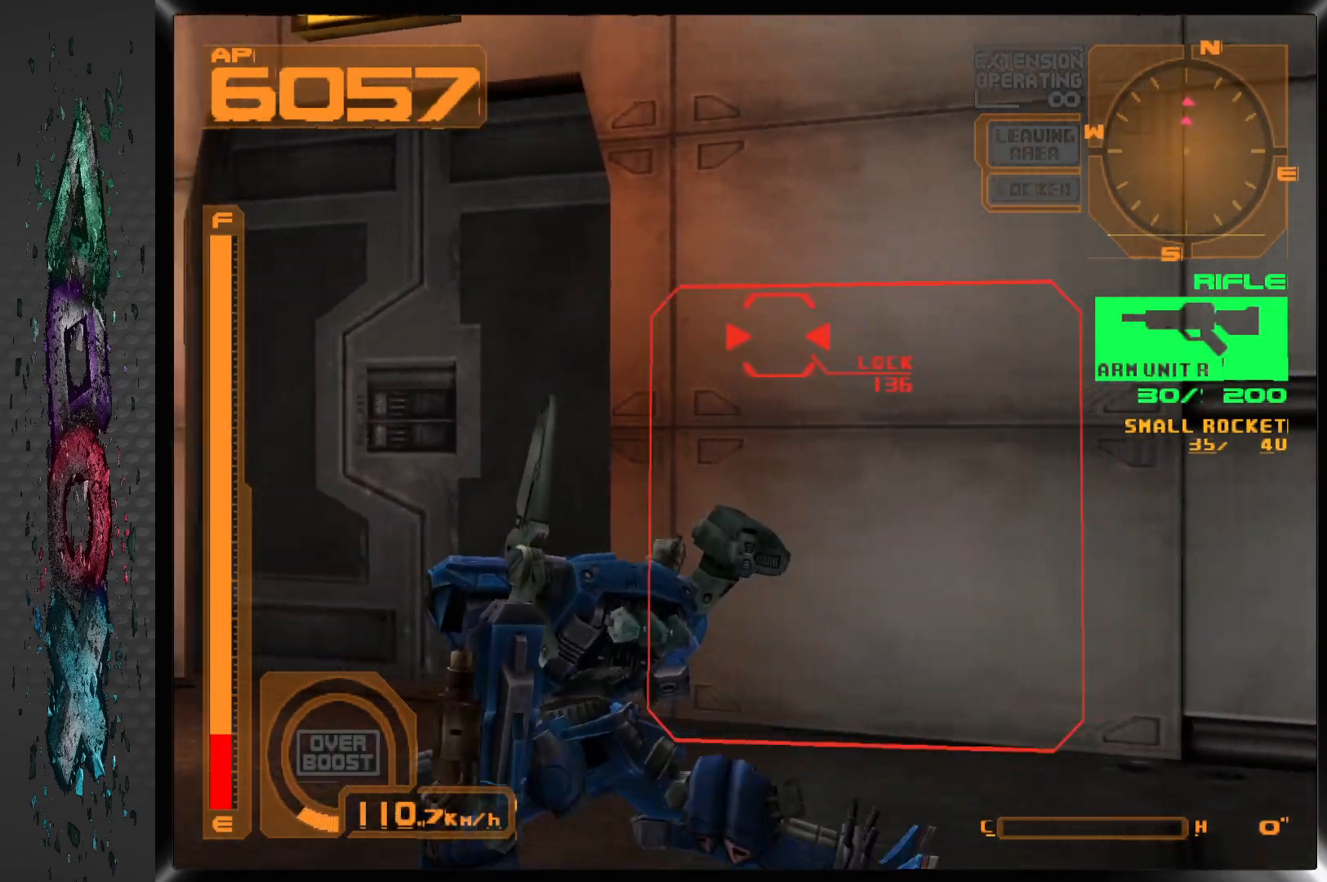
{"buttons": [], "left_stick": "center", "right_stick": "center", "events": [[150, "L1", "up"]]}
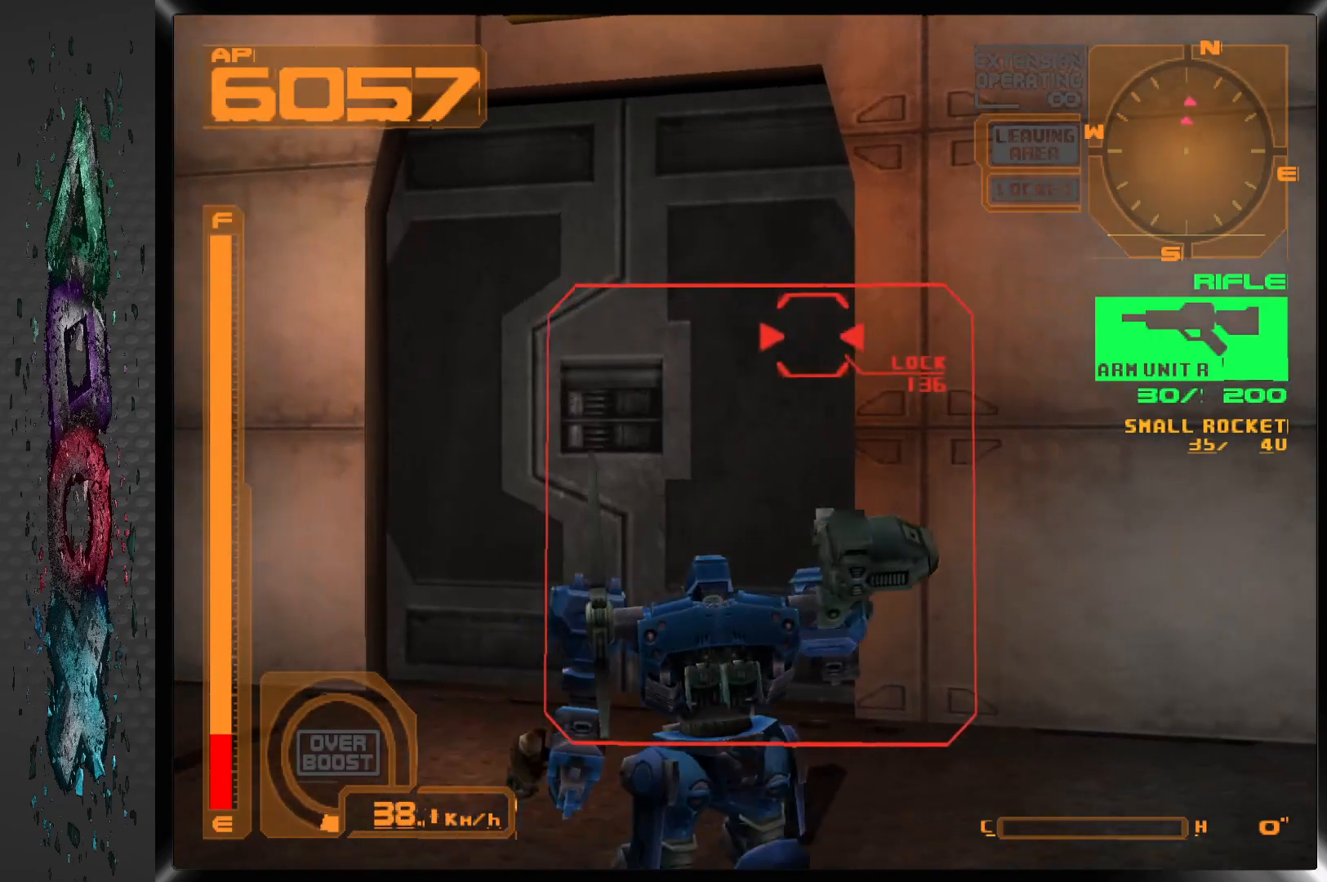
{"buttons": ["DPAD_UP"], "left_stick": "center", "right_stick": "center", "events": [[283, "DPAD_UP", "down"]]}
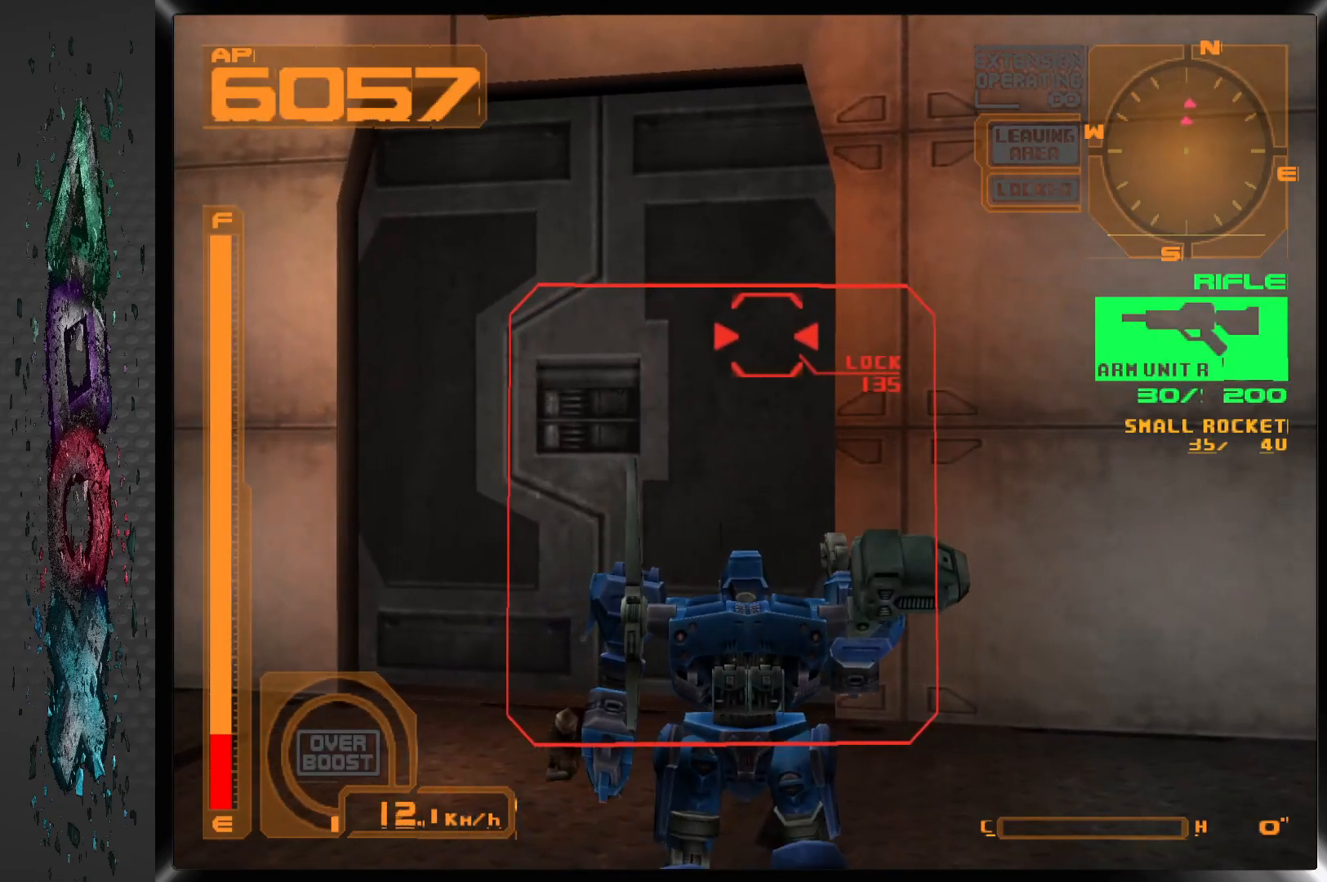
{"buttons": ["DPAD_UP"], "left_stick": "center", "right_stick": "center", "events": [[117, "L1", "down"], [267, "L1", "up"]]}
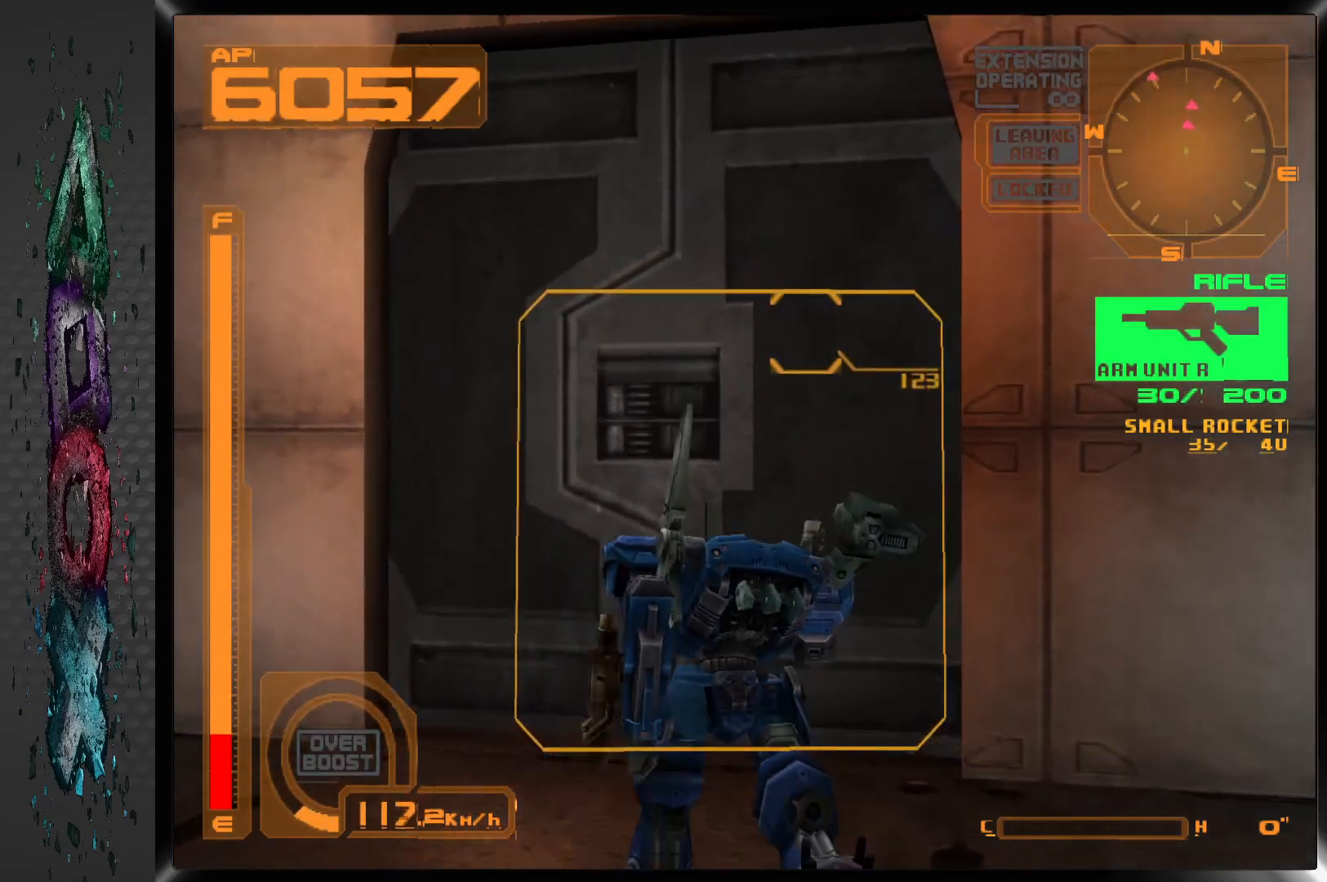
{"buttons": ["CIRCLE", "DPAD_DOWN"], "left_stick": "center", "right_stick": "center", "events": [[300, "DPAD_UP", "up"], [450, "CIRCLE", "down"], [483, "DPAD_DOWN", "down"]]}
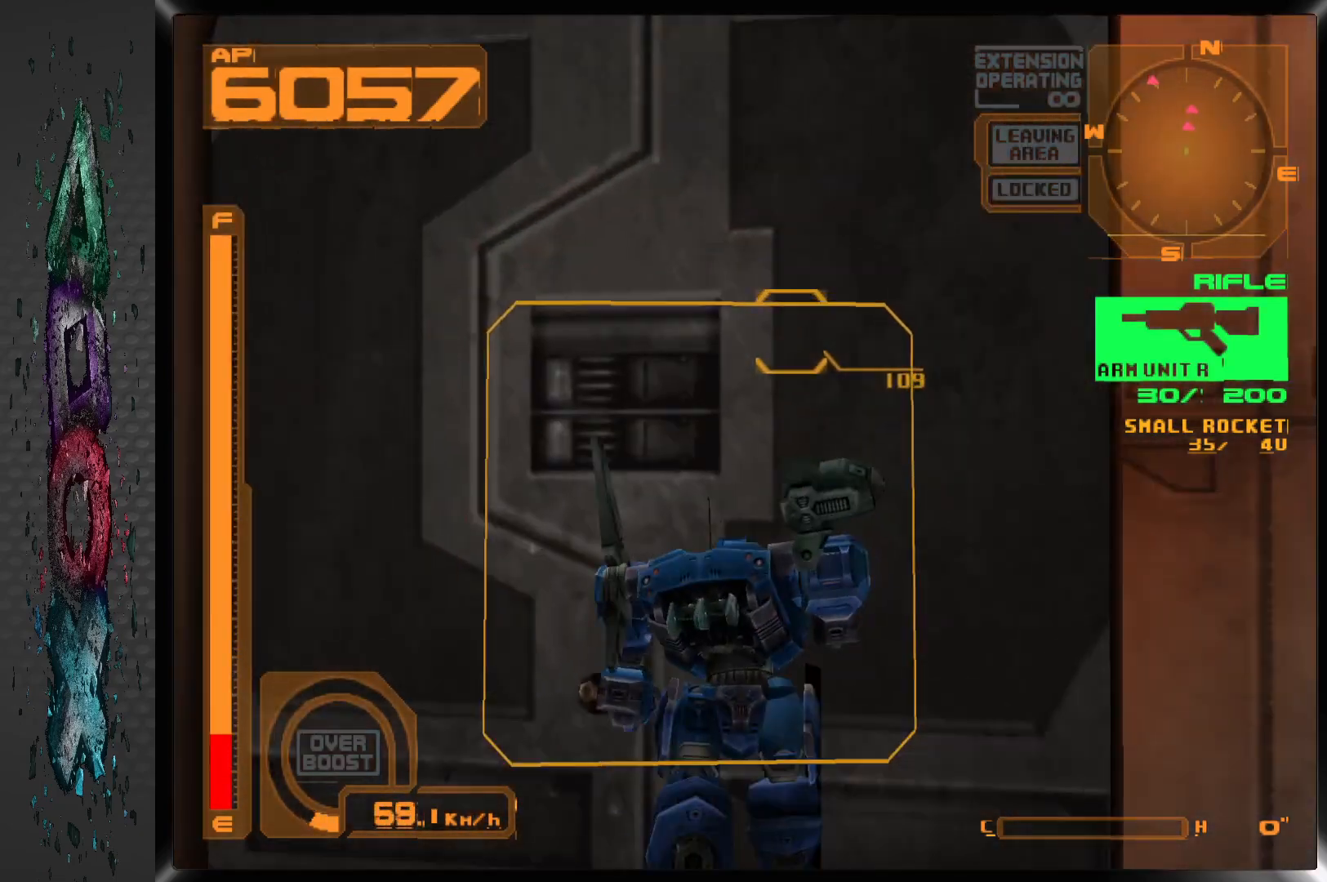
{"buttons": ["DPAD_DOWN"], "left_stick": "center", "right_stick": "center", "events": [[67, "CIRCLE", "up"]]}
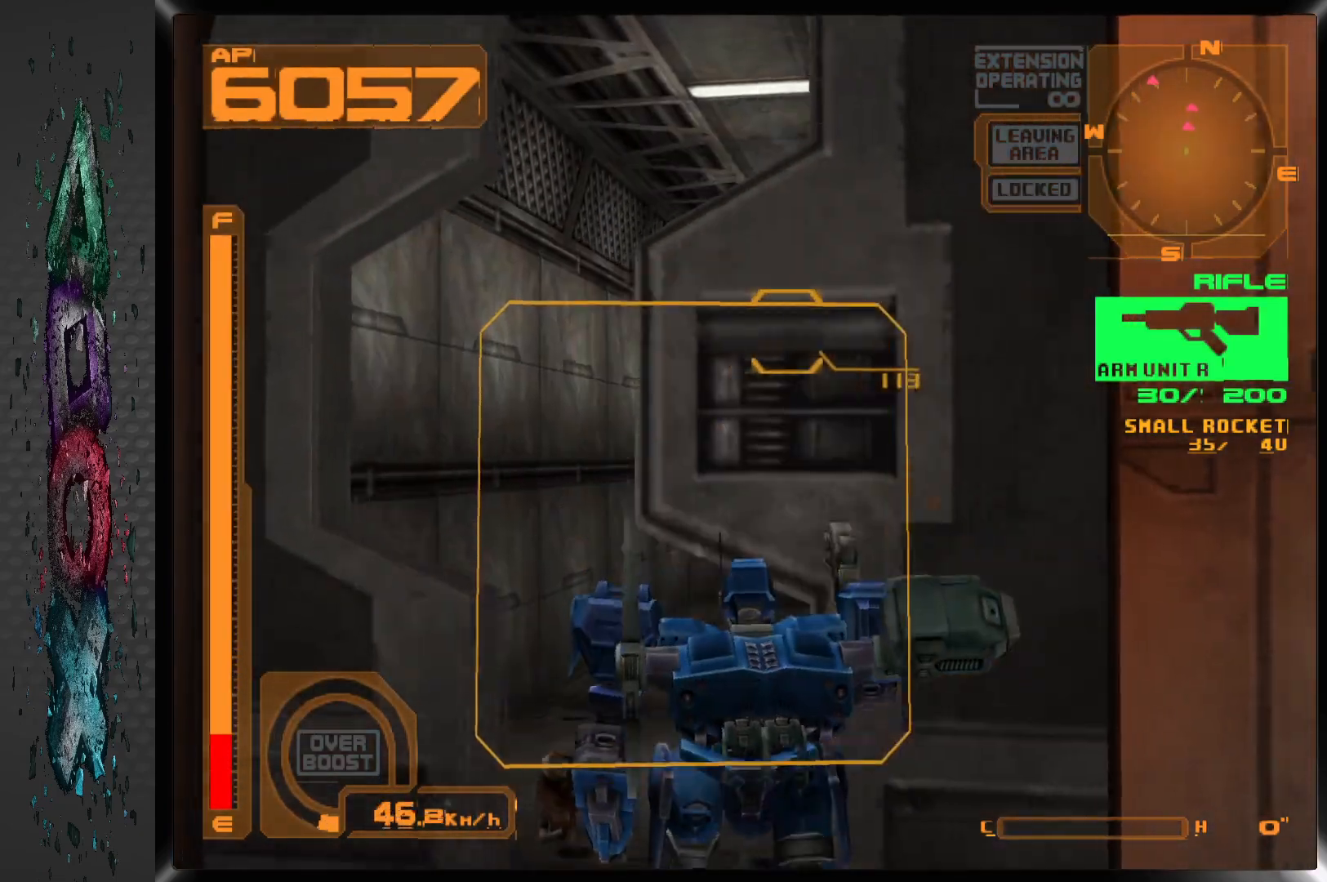
{"buttons": ["R1"], "left_stick": "center", "right_stick": "center", "events": [[150, "R1", "down"], [317, "DPAD_DOWN", "up"]]}
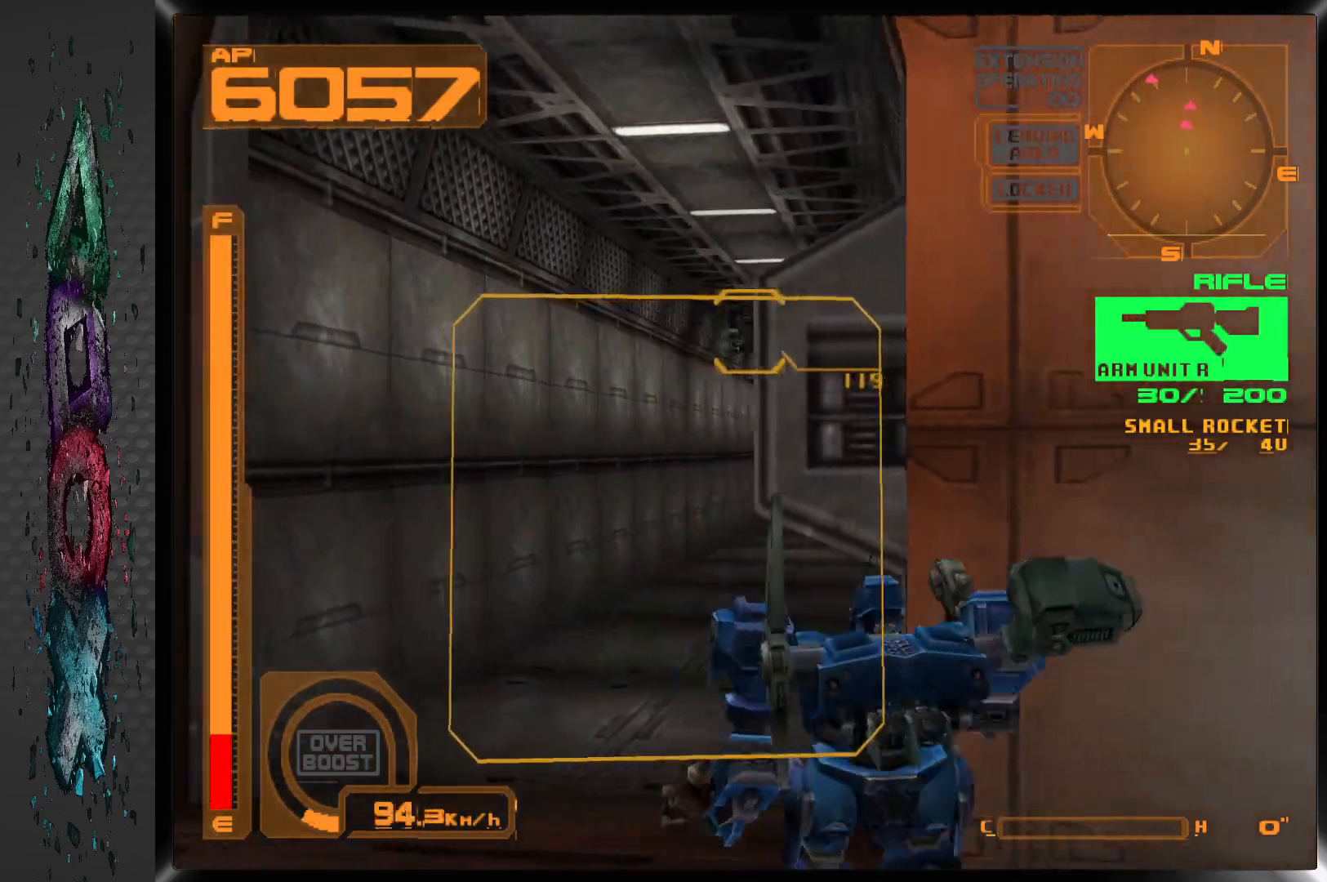
{"buttons": ["DPAD_RIGHT"], "left_stick": "center", "right_stick": "center", "events": [[183, "R1", "up"], [500, "DPAD_RIGHT", "down"]]}
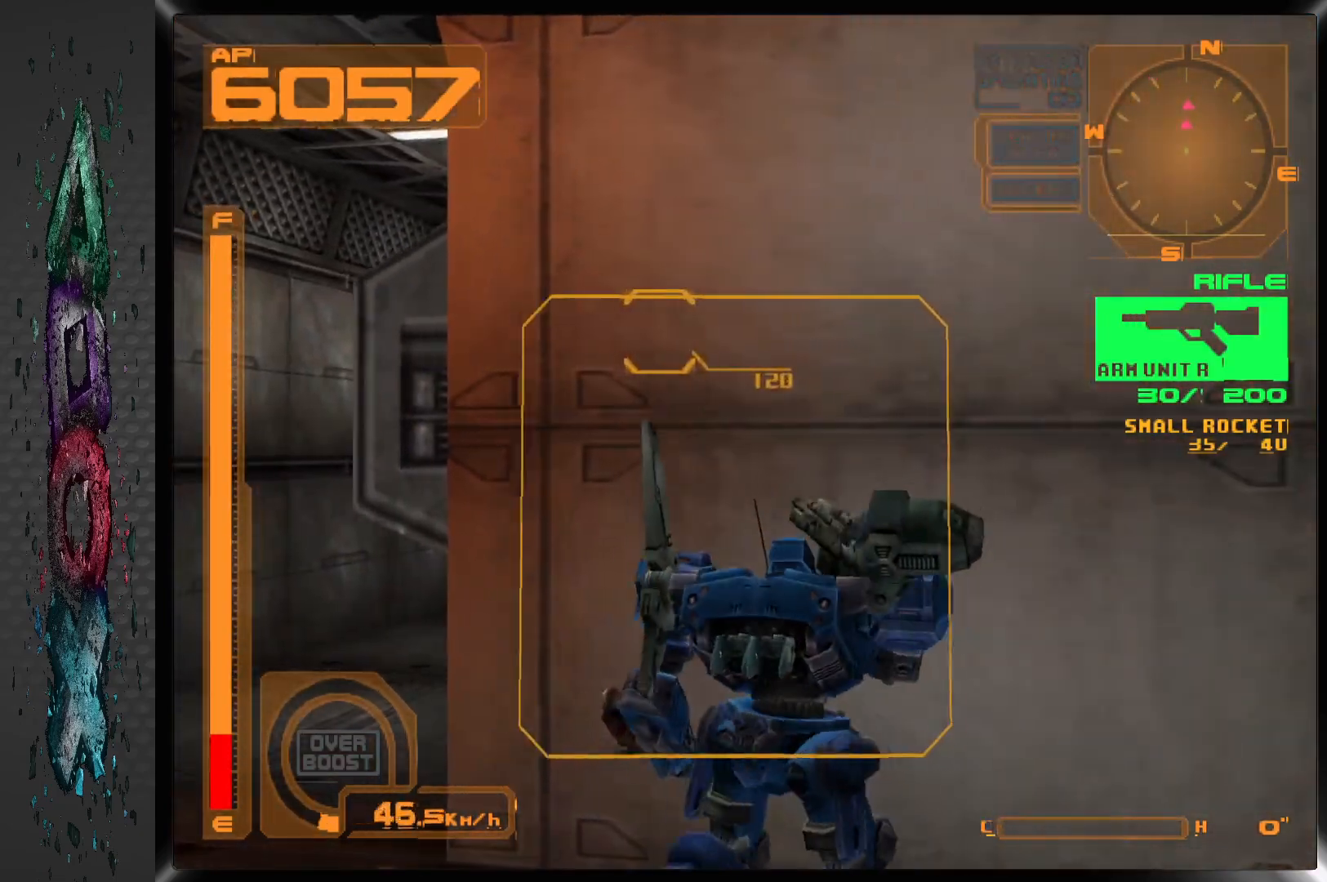
{"buttons": ["L1"], "left_stick": "center", "right_stick": "center", "events": [[100, "DPAD_RIGHT", "up"], [200, "L1", "down"]]}
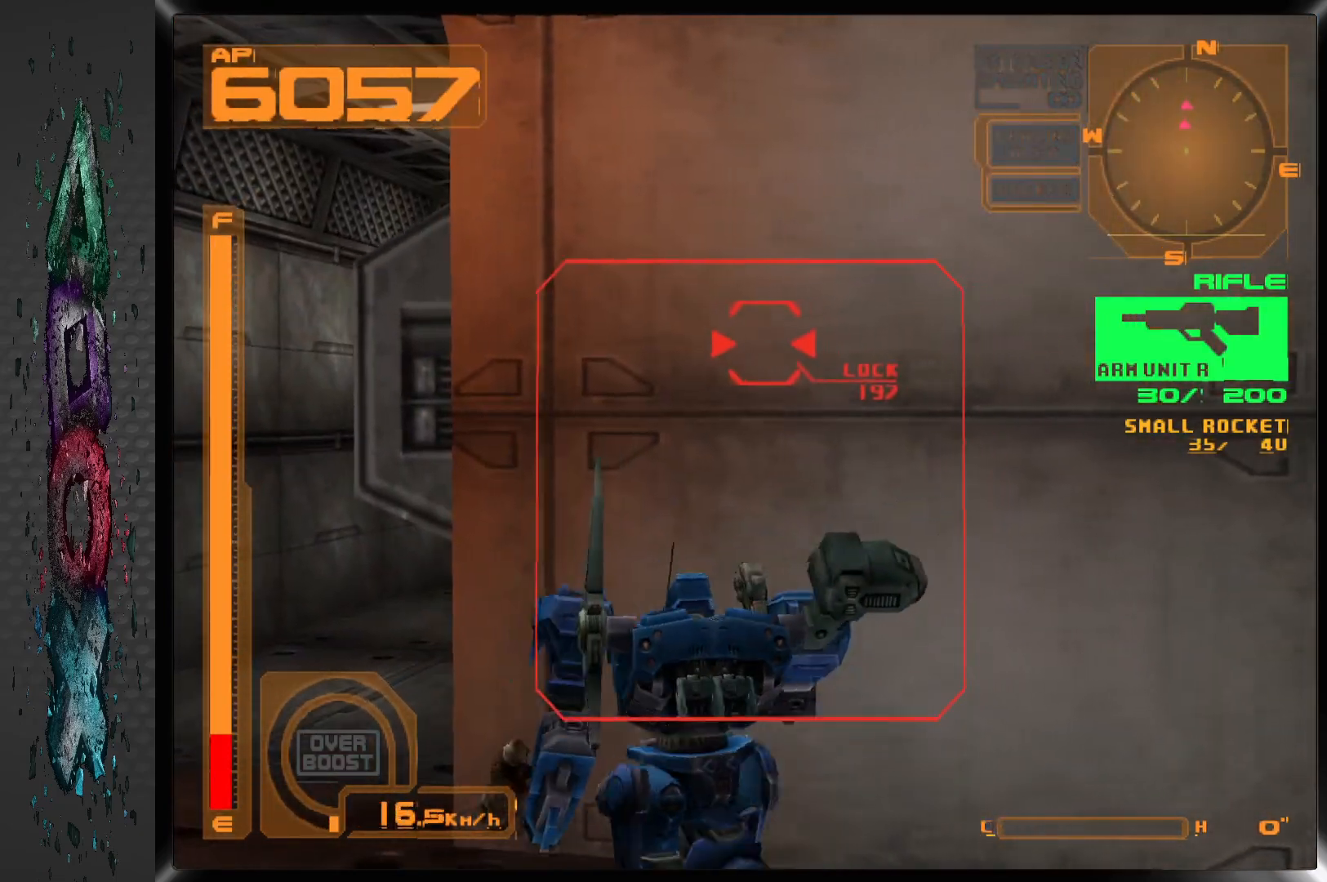
{"buttons": ["L1"], "left_stick": "center", "right_stick": "center", "events": []}
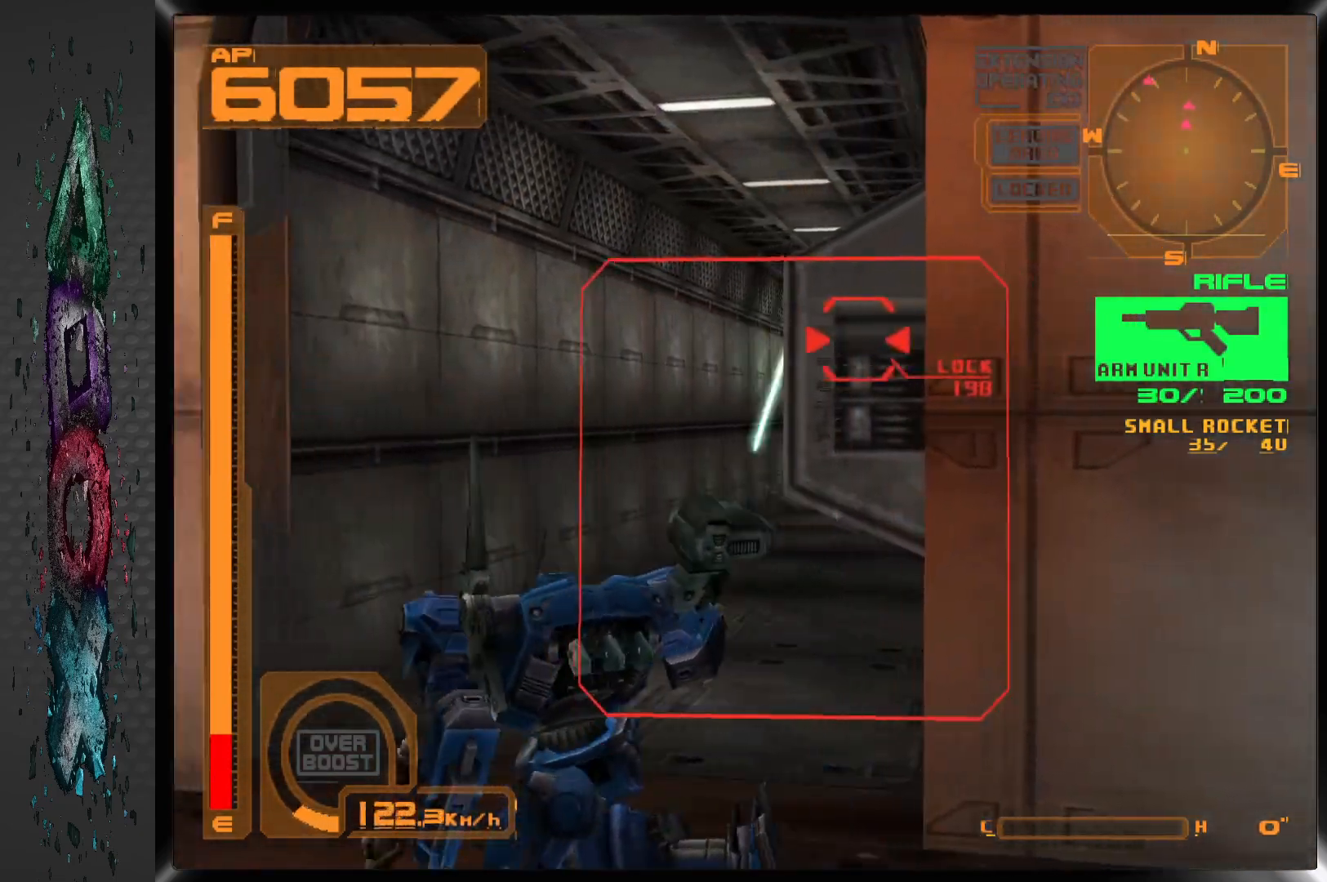
{"buttons": ["SQUARE"], "left_stick": "center", "right_stick": "center", "events": [[117, "L1", "up"], [217, "SQUARE", "down"]]}
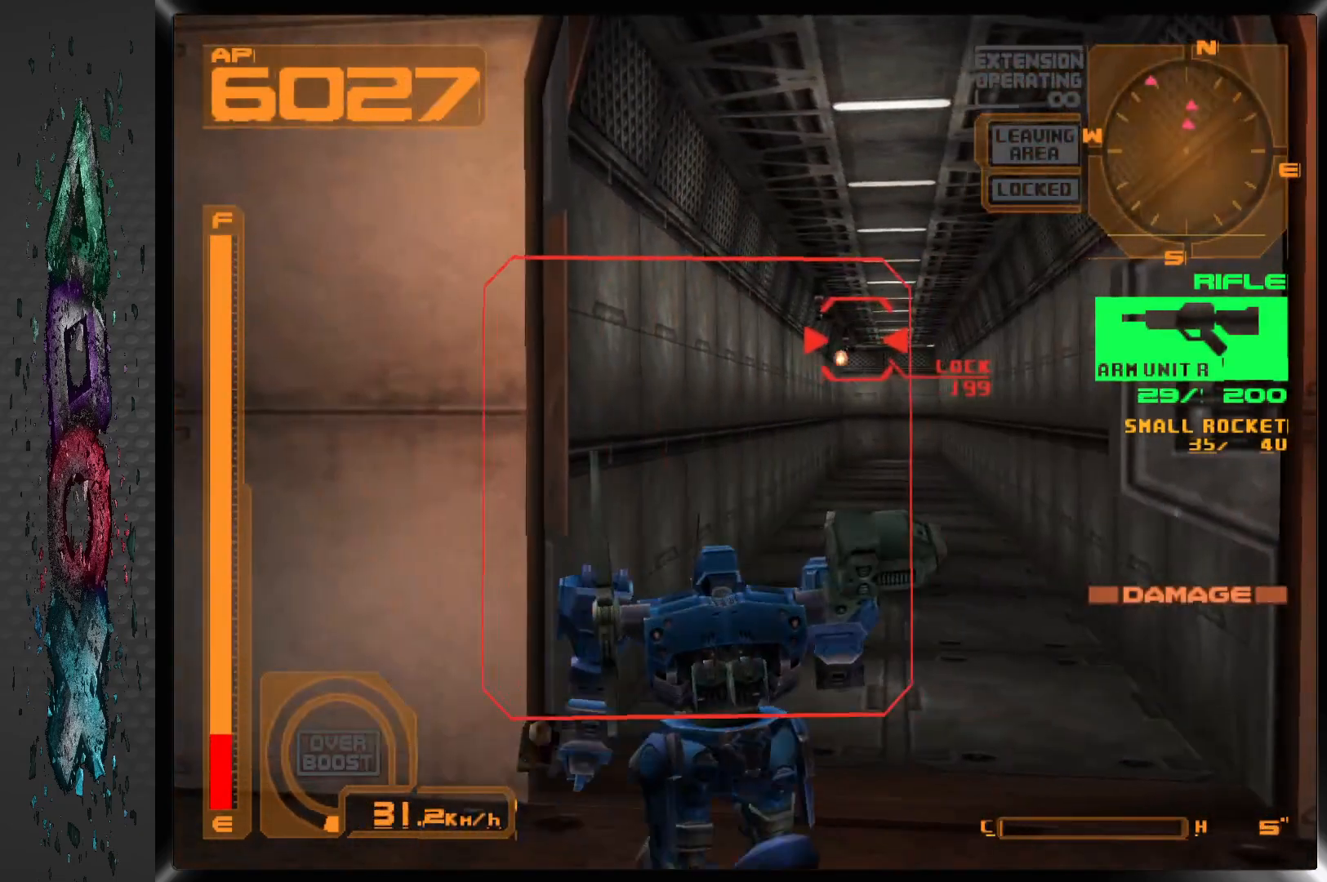
{"buttons": ["SQUARE"], "left_stick": "center", "right_stick": "center", "events": []}
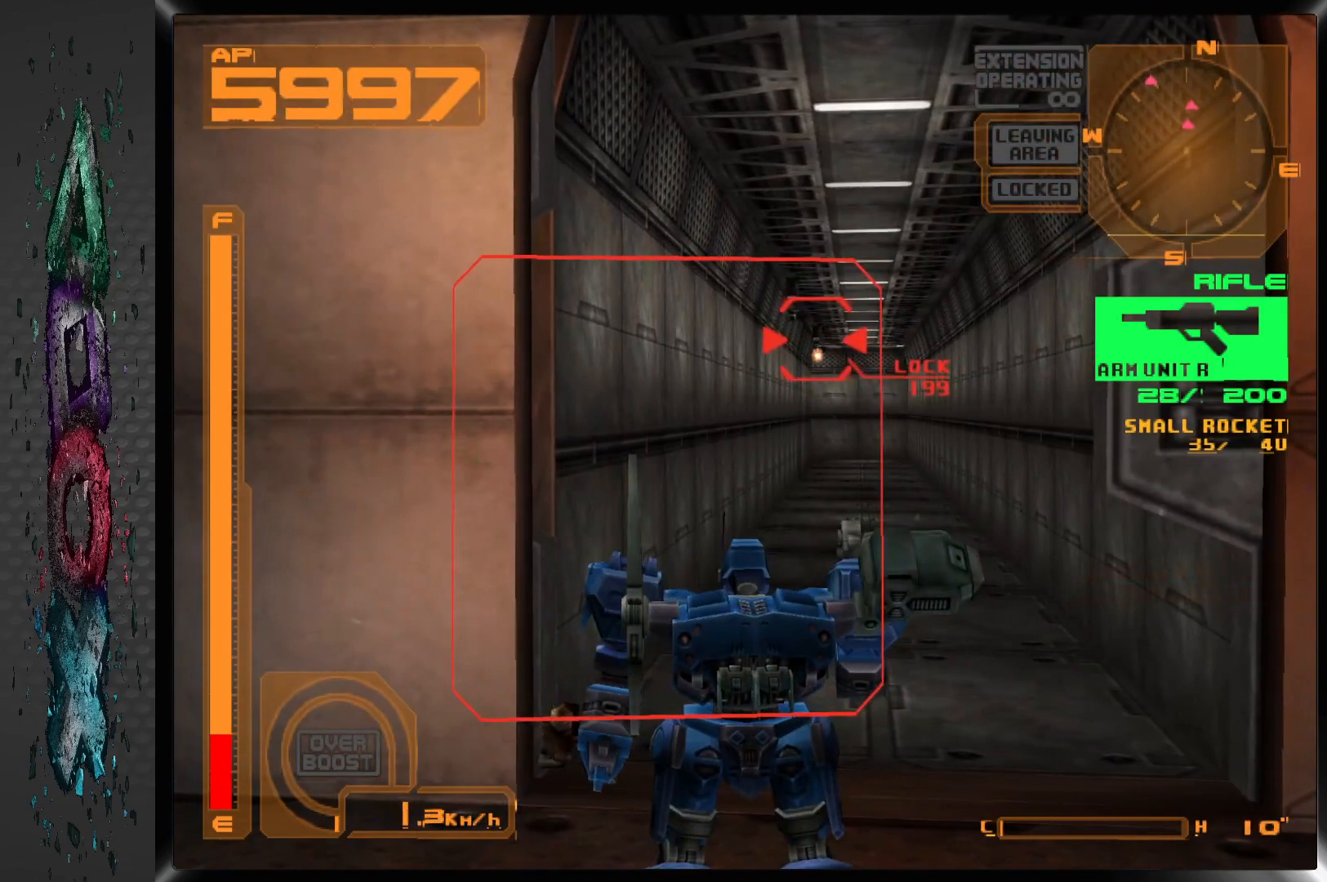
{"buttons": ["SQUARE"], "left_stick": "center", "right_stick": "center", "events": []}
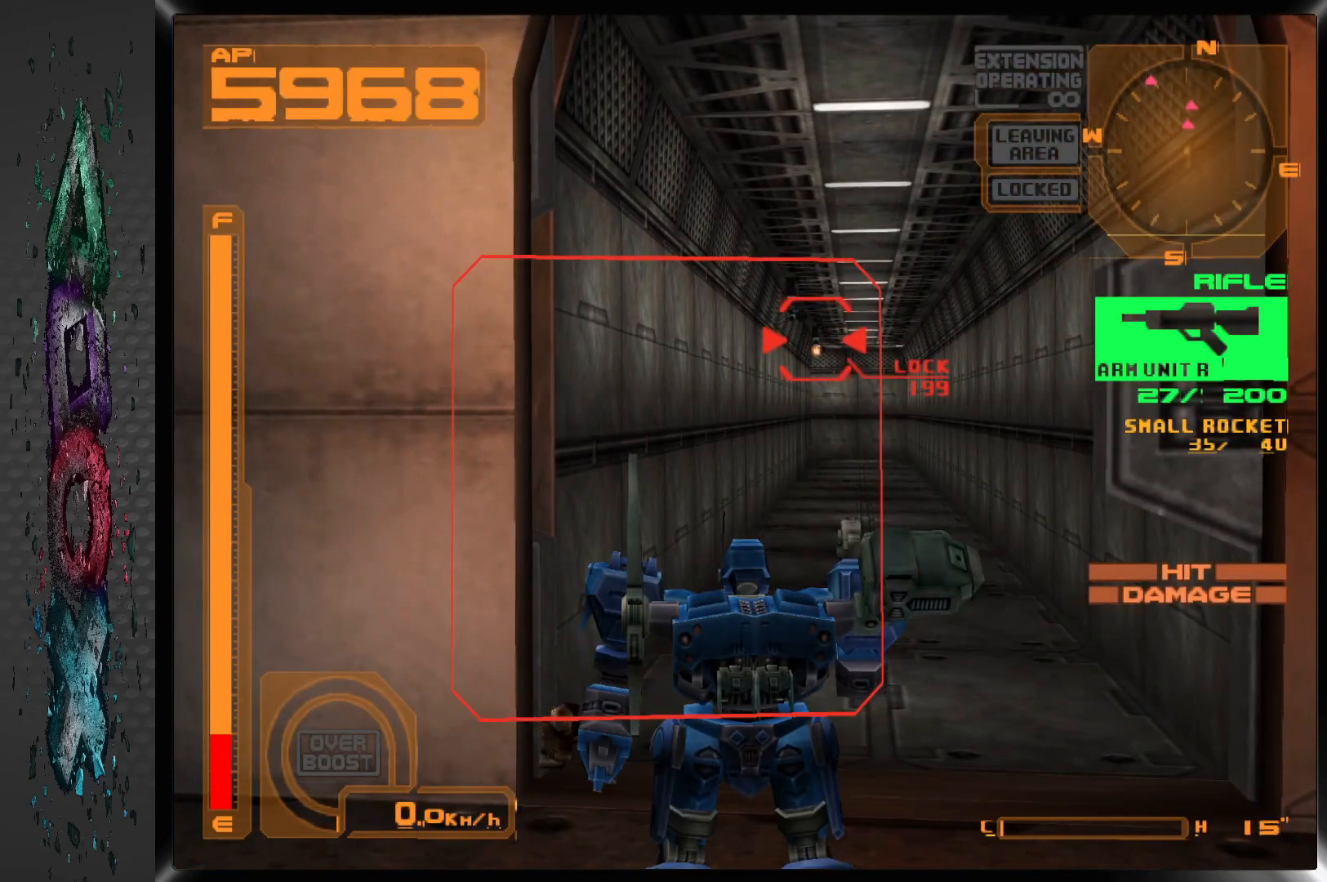
{"buttons": ["R1"], "left_stick": "center", "right_stick": "center", "events": [[333, "SQUARE", "up"], [367, "R1", "down"]]}